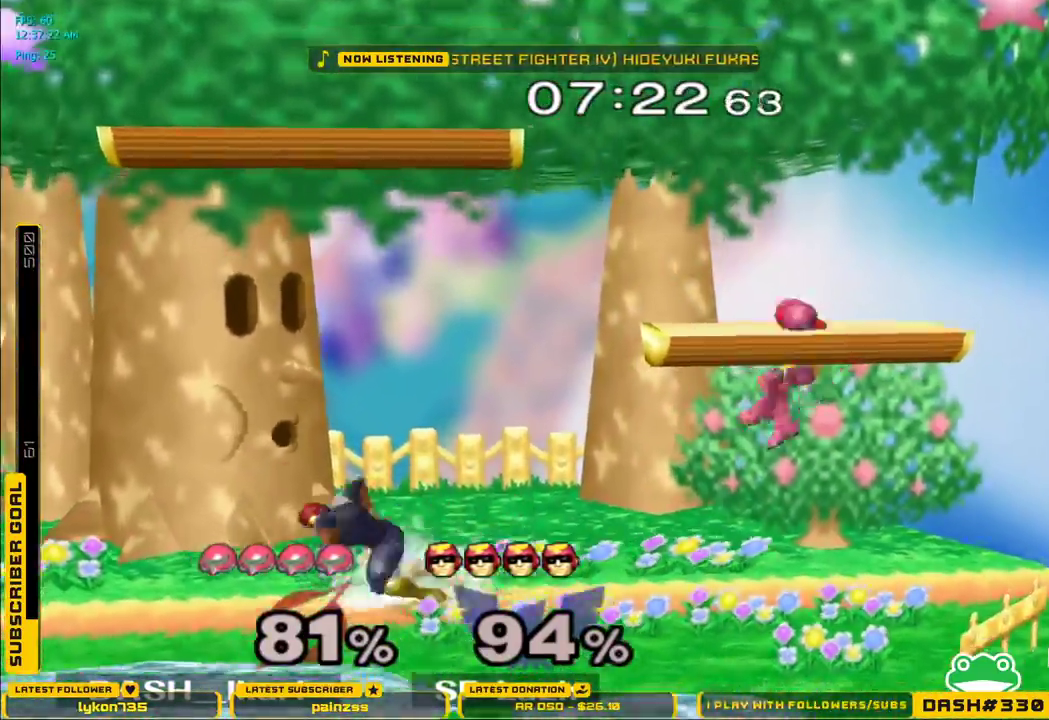
Gameplay with a controller (Nintendo layout); each line is a JSON object with the inputs held at the frame after it. "events" lists button and stick changes between this image and that frame as [ms after this image, input, new state], when the widget could be followed in between. Not read: L3 R3.
{"buttons": ["X"], "left_stick": "center", "right_stick": "center", "events": [[100, "B", "up"], [200, "left_stick", "center"], [367, "left_stick", "left"], [417, "X", "down"], [483, "left_stick", "center"]]}
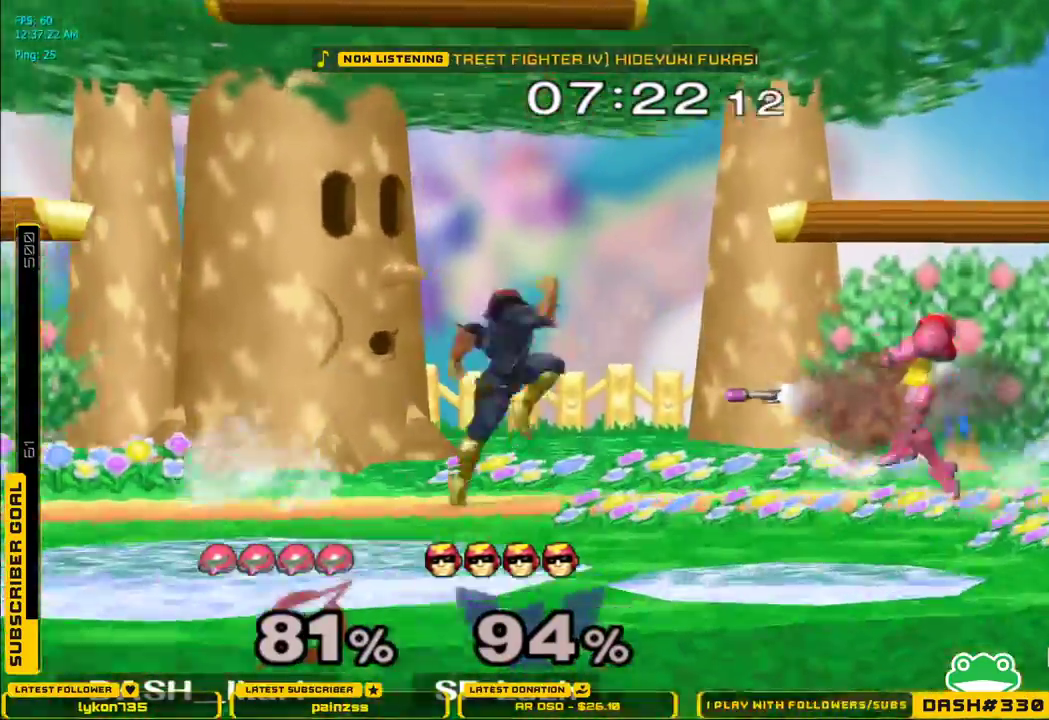
{"buttons": [], "left_stick": "center", "right_stick": "center", "events": [[50, "A", "down"], [467, "A", "up"], [467, "X", "up"]]}
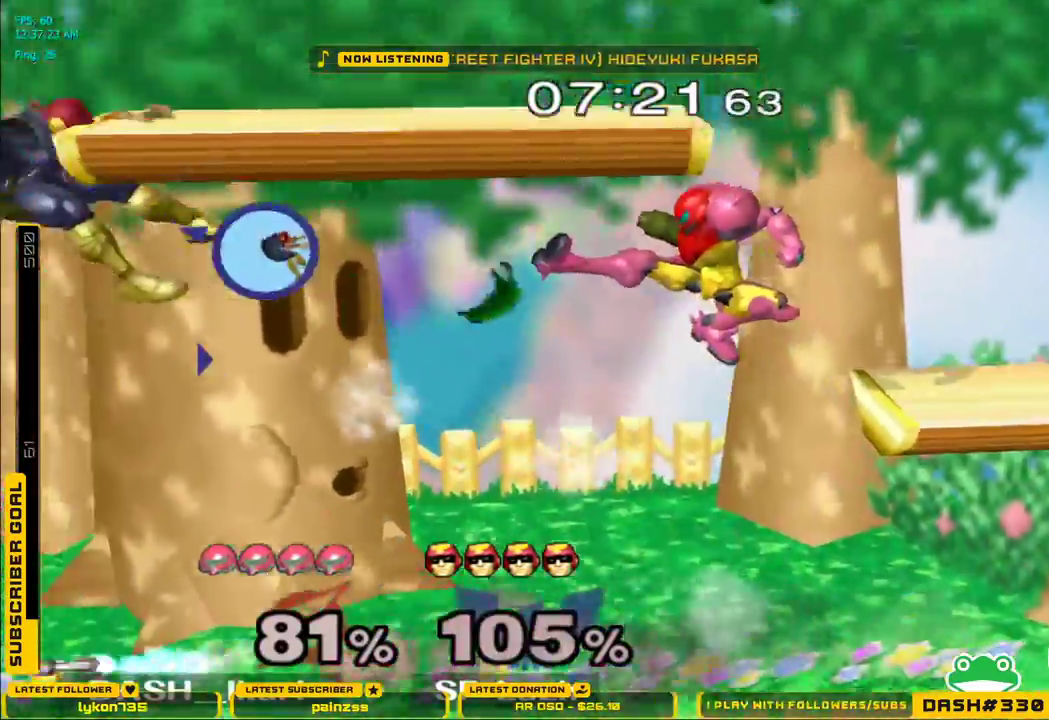
{"buttons": ["B"], "left_stick": "left", "right_stick": "center", "events": [[33, "left_stick", "left"], [350, "left_stick", "center"], [417, "left_stick", "left"], [433, "B", "down"]]}
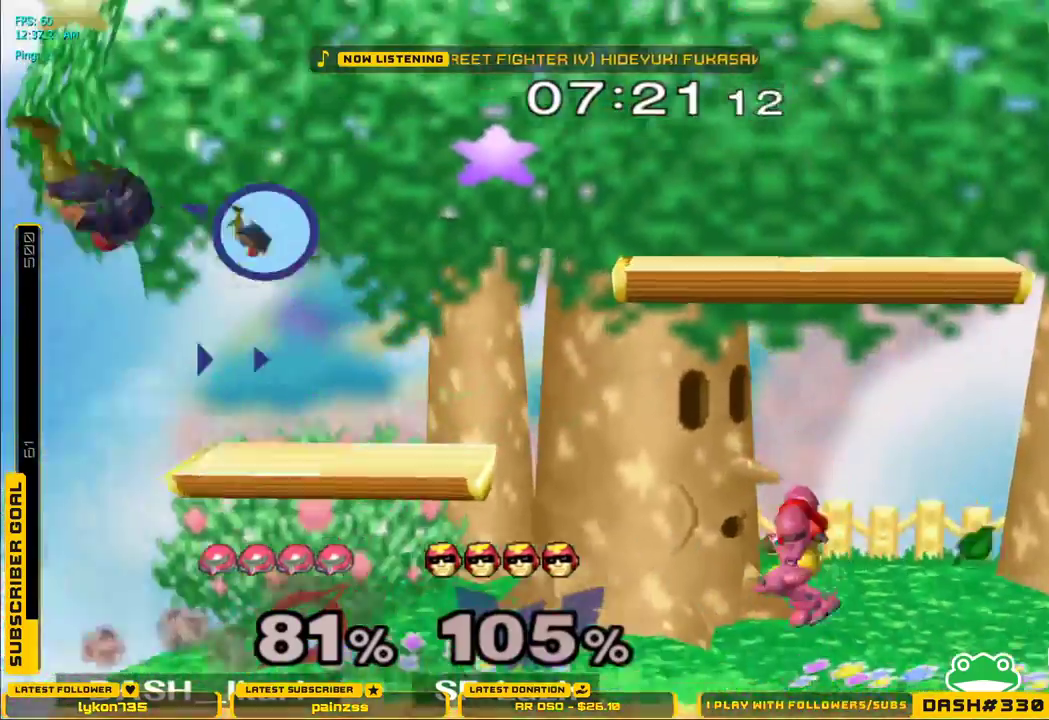
{"buttons": ["A", "X"], "left_stick": "center", "right_stick": "center", "events": [[67, "B", "up"], [117, "left_stick", "center"], [317, "left_stick", "left"], [350, "X", "down"], [450, "left_stick", "center"], [467, "A", "down"]]}
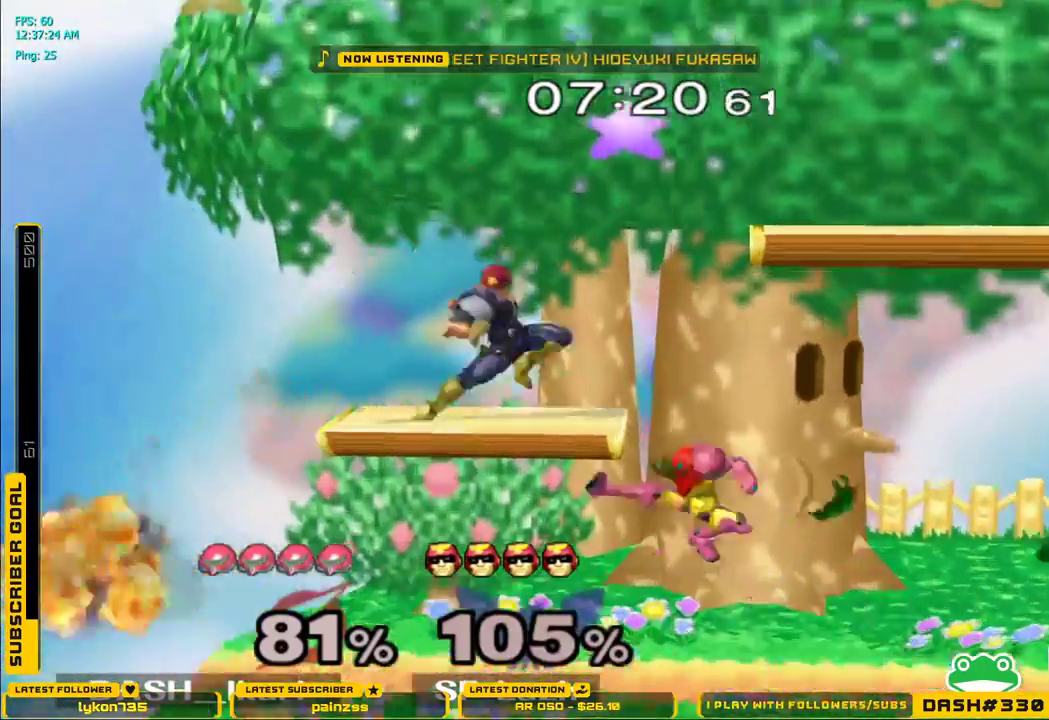
{"buttons": ["A", "X"], "left_stick": "left", "right_stick": "center", "events": [[433, "left_stick", "left"]]}
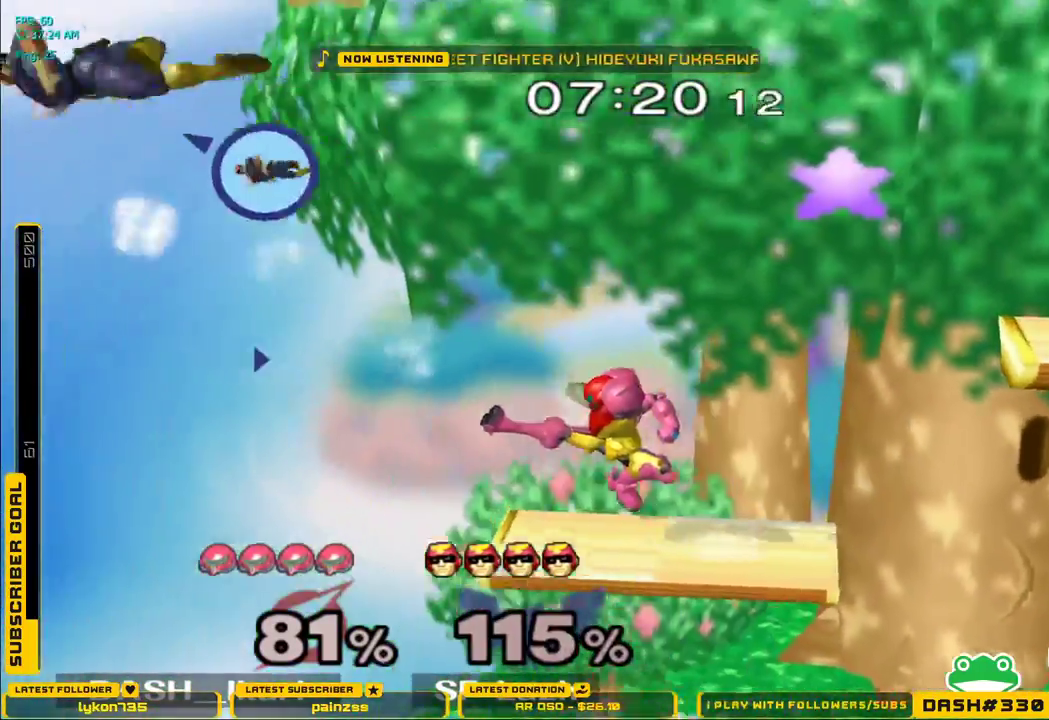
{"buttons": [], "left_stick": "left", "right_stick": "center"}
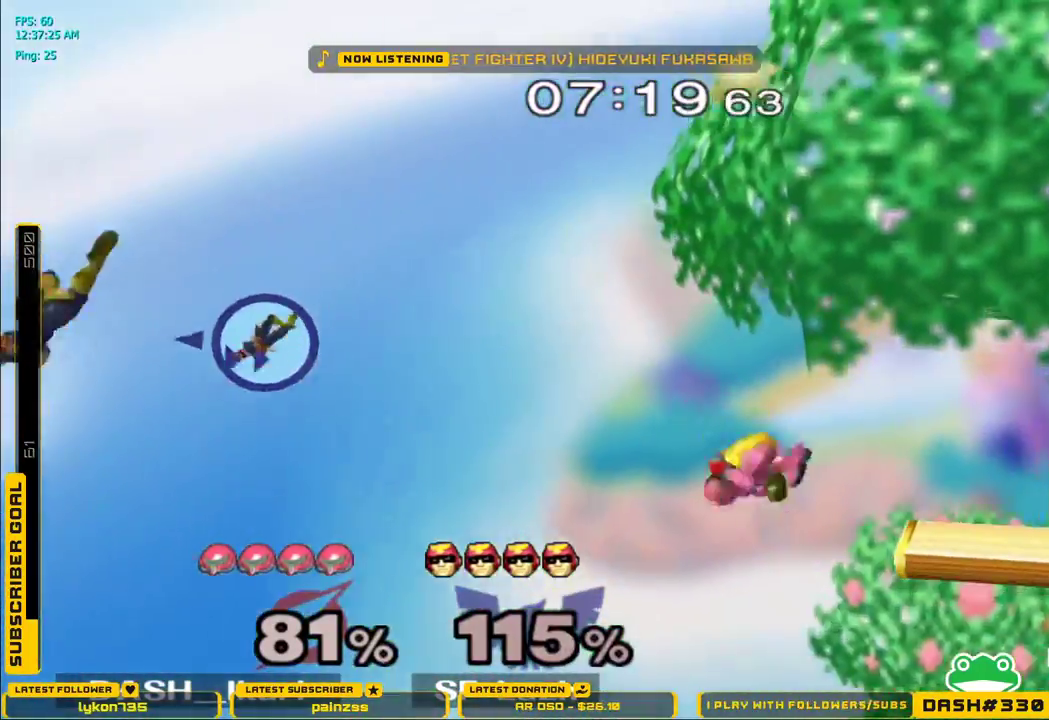
{"buttons": [], "left_stick": "right", "right_stick": "center", "events": [[150, "left_stick", "down"], [250, "B", "down"], [350, "B", "up"], [467, "left_stick", "right"]]}
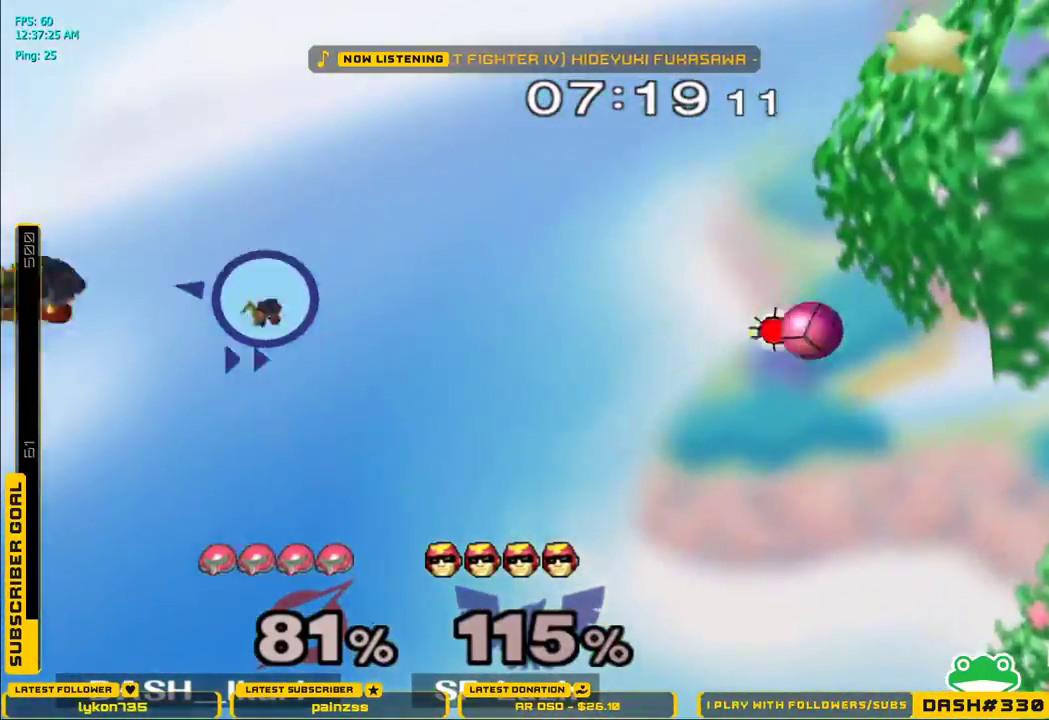
{"buttons": [], "left_stick": "right", "right_stick": "center", "events": []}
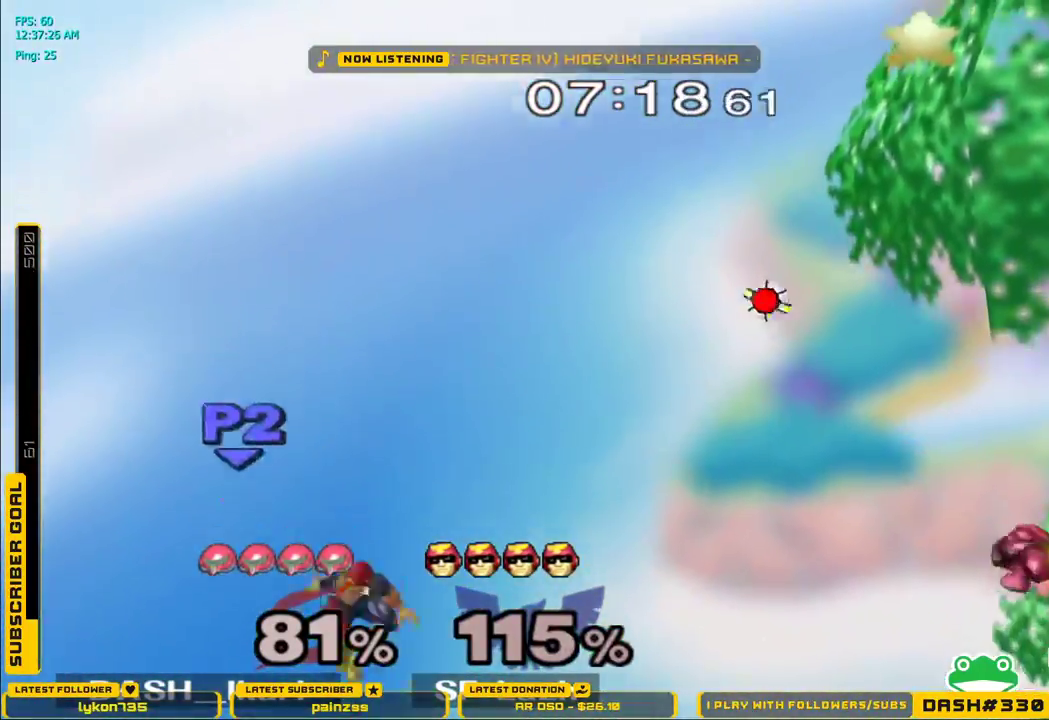
{"buttons": [], "left_stick": "up", "right_stick": "center", "events": [[83, "left_stick", "up"]]}
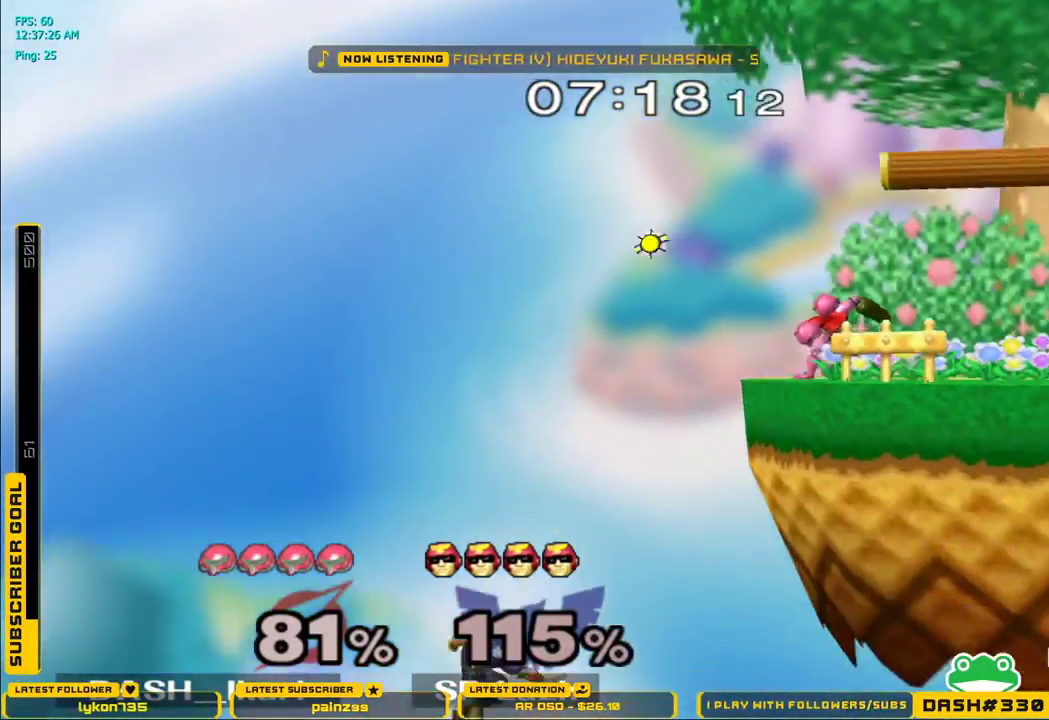
{"buttons": [], "left_stick": "down", "right_stick": "center", "events": [[200, "A", "down"], [300, "A", "up"], [500, "left_stick", "down"]]}
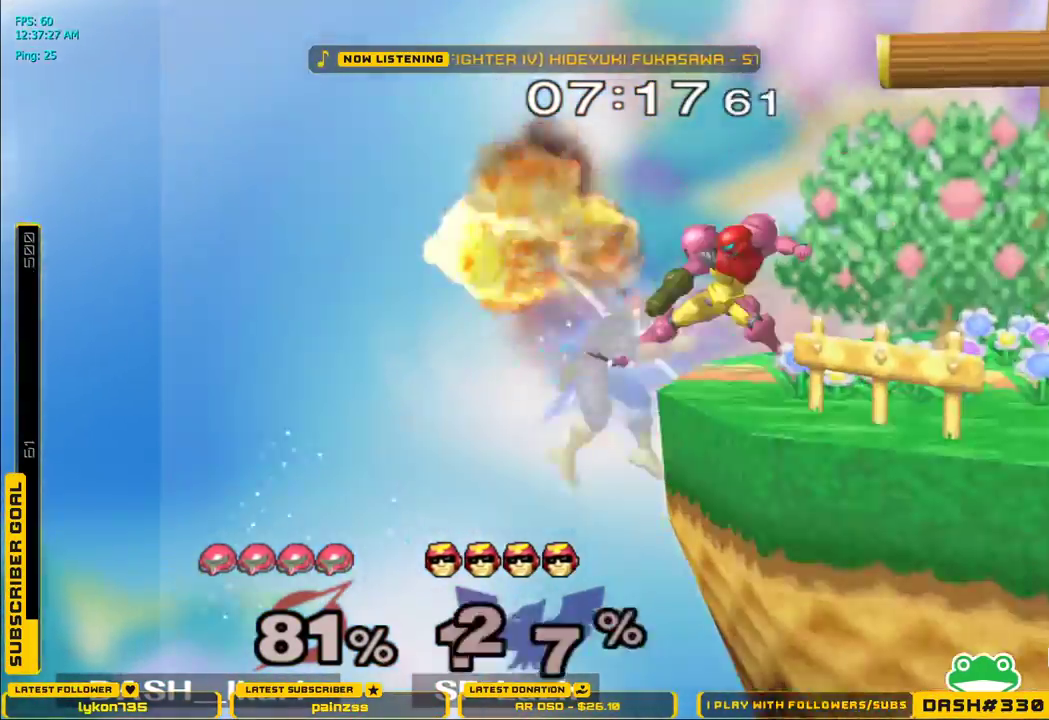
{"buttons": ["B"], "left_stick": "center", "right_stick": "center", "events": [[17, "L1", "down"], [133, "L1", "up"], [150, "left_stick", "center"], [483, "B", "down"]]}
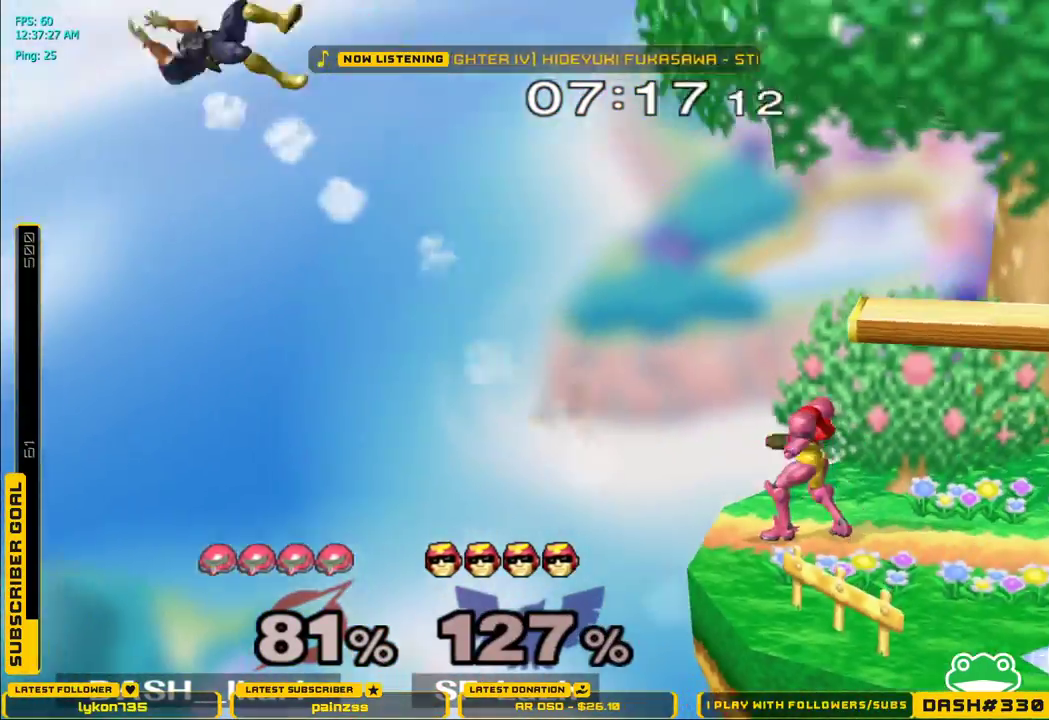
{"buttons": [], "left_stick": "center", "right_stick": "center", "events": [[100, "B", "up"]]}
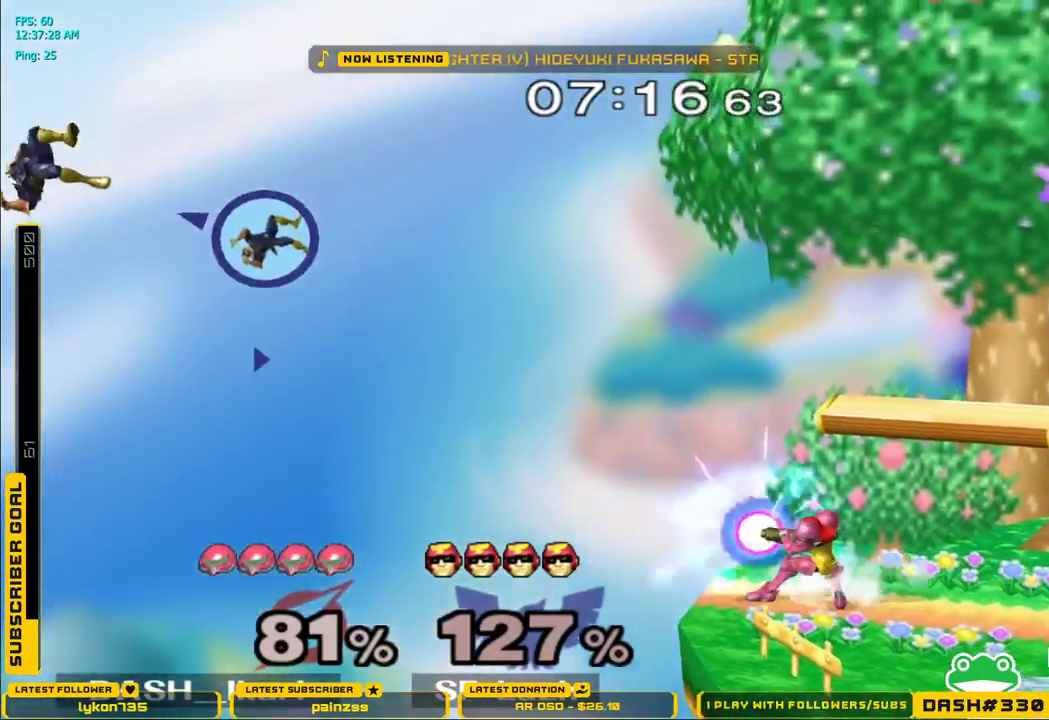
{"buttons": [], "left_stick": "center", "right_stick": "center", "events": []}
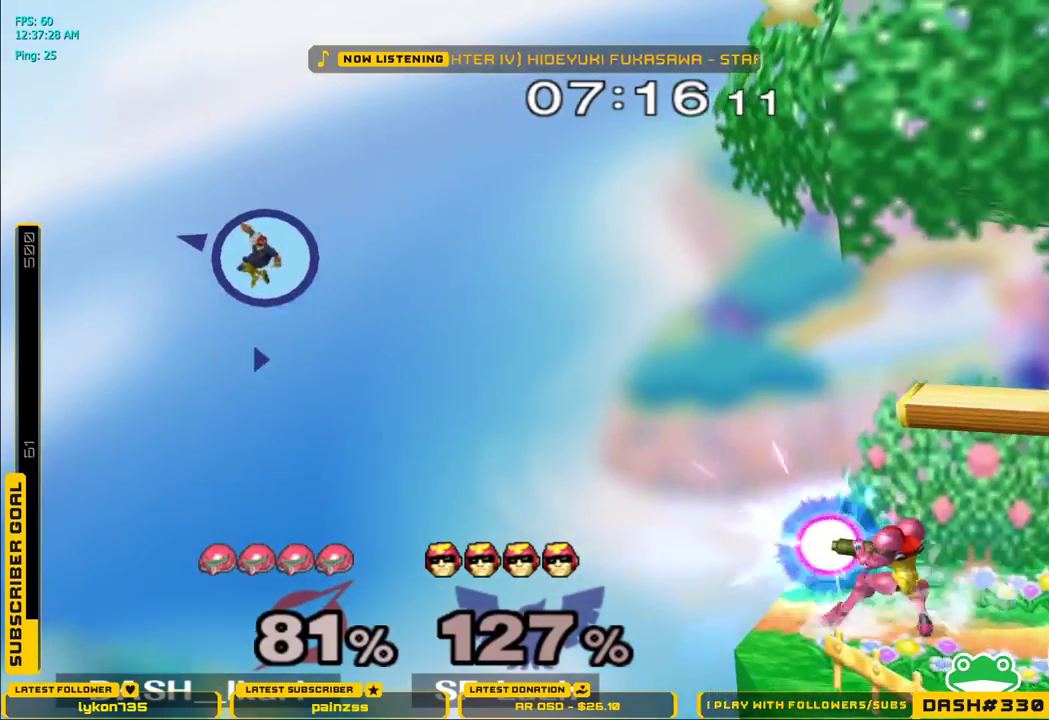
{"buttons": [], "left_stick": "center", "right_stick": "center", "events": []}
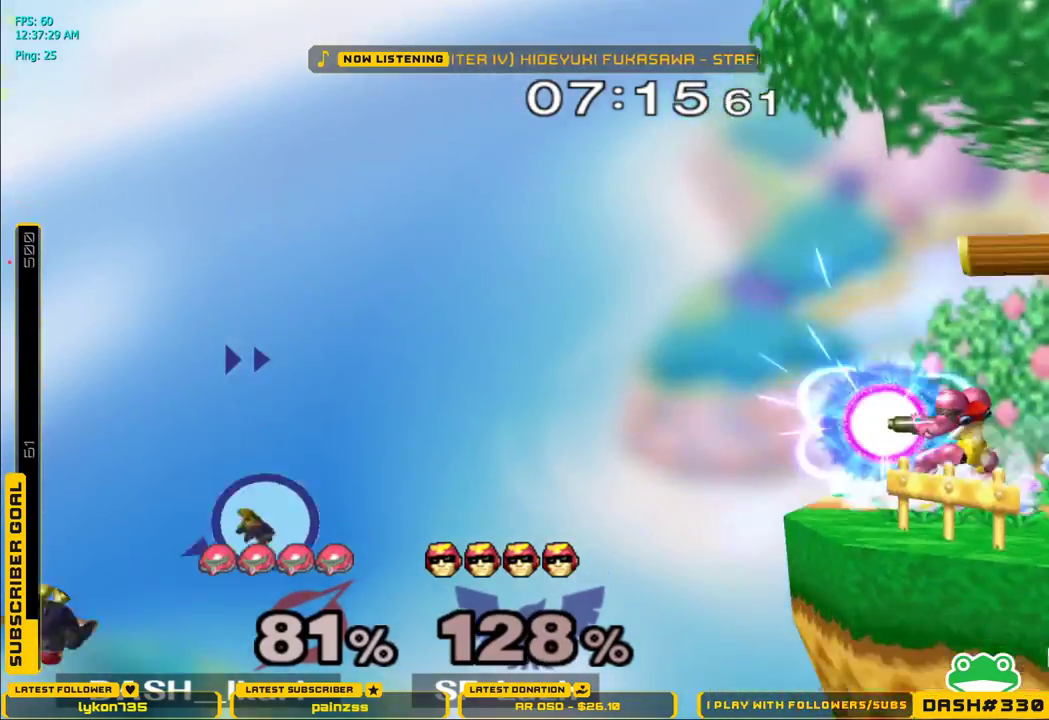
{"buttons": [], "left_stick": "center", "right_stick": "center", "events": []}
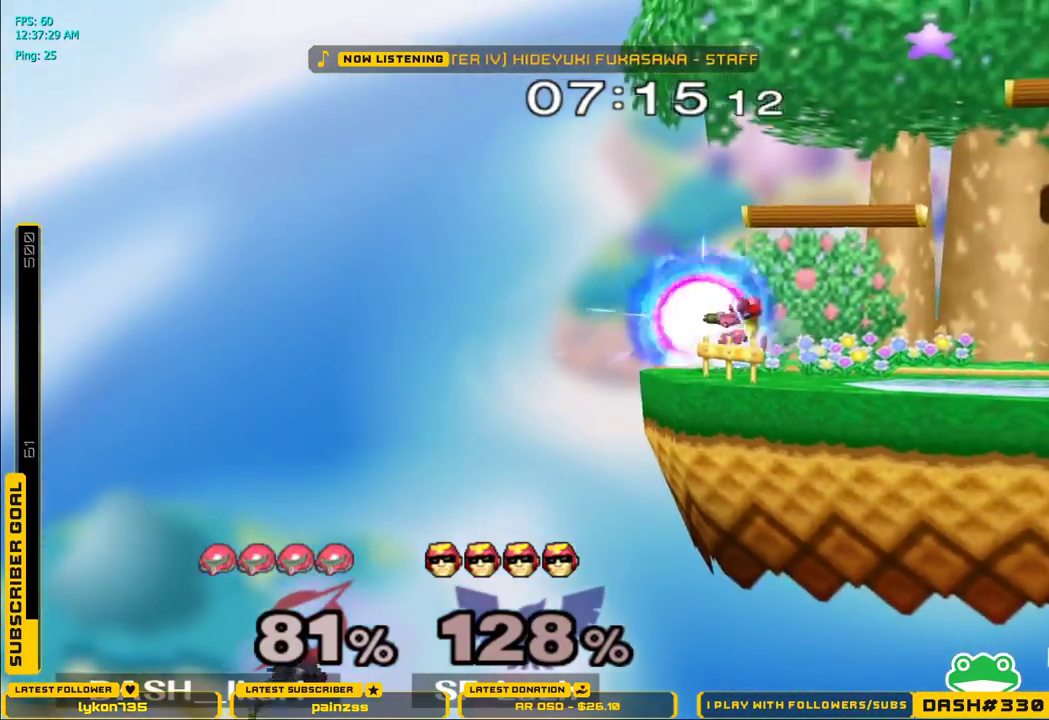
{"buttons": [], "left_stick": "left", "right_stick": "center", "events": [[133, "L1", "down"], [217, "L1", "up"], [300, "left_stick", "left"]]}
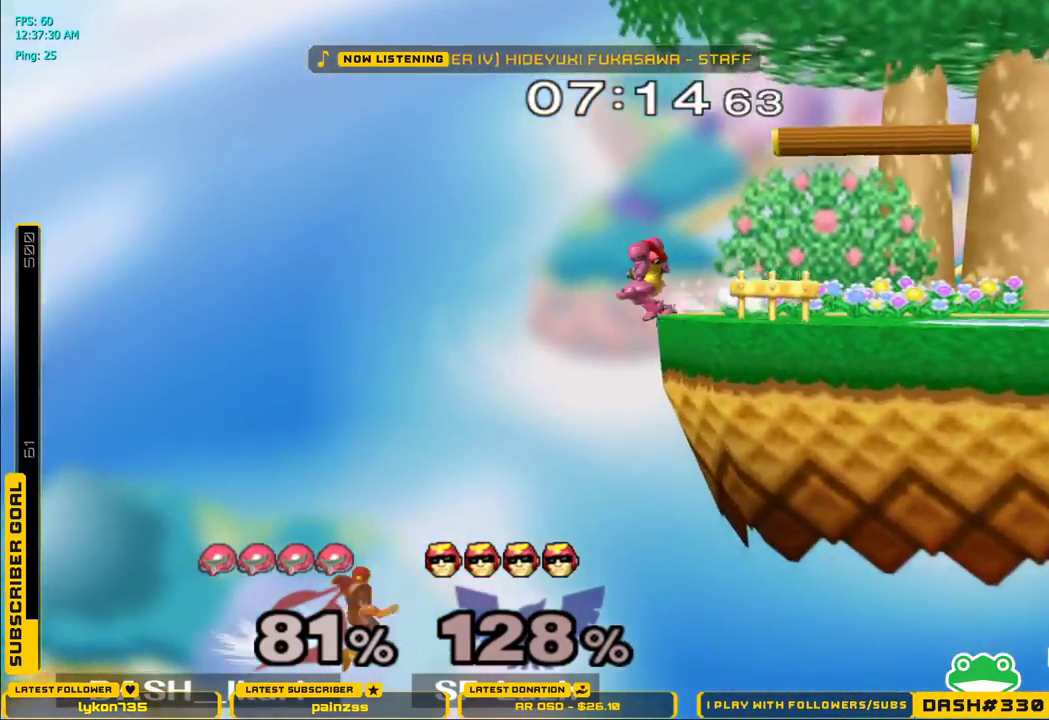
{"buttons": ["X"], "left_stick": "center", "right_stick": "center", "events": [[67, "left_stick", "down"], [233, "X", "down"], [267, "right_stick", "down"], [350, "left_stick", "right"], [450, "left_stick", "center"], [483, "right_stick", "center"]]}
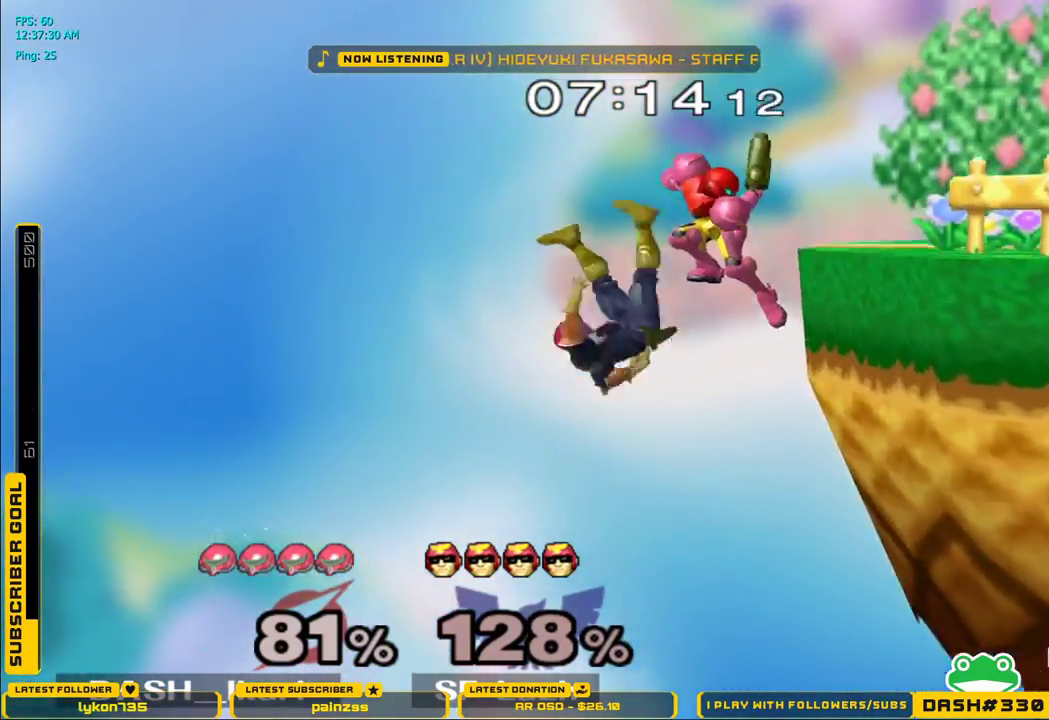
{"buttons": ["X"], "left_stick": "center", "right_stick": "center", "events": []}
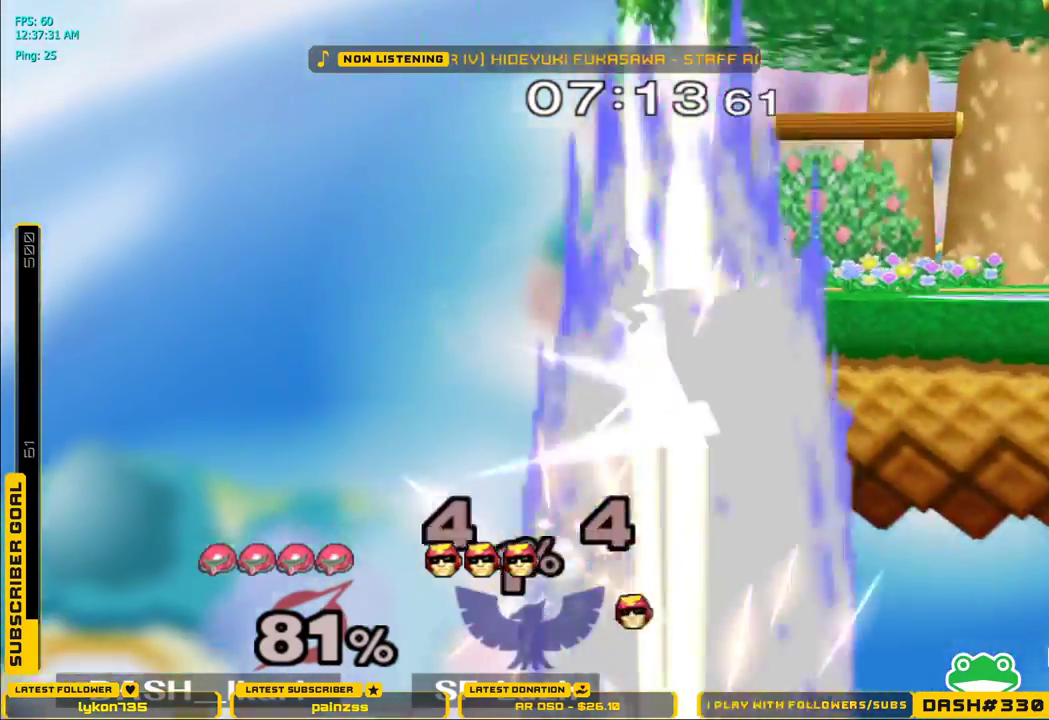
{"buttons": ["B", "X"], "left_stick": "up-right", "right_stick": "center", "events": [[233, "left_stick", "up-right"], [350, "B", "down"], [433, "B", "up"], [500, "B", "down"]]}
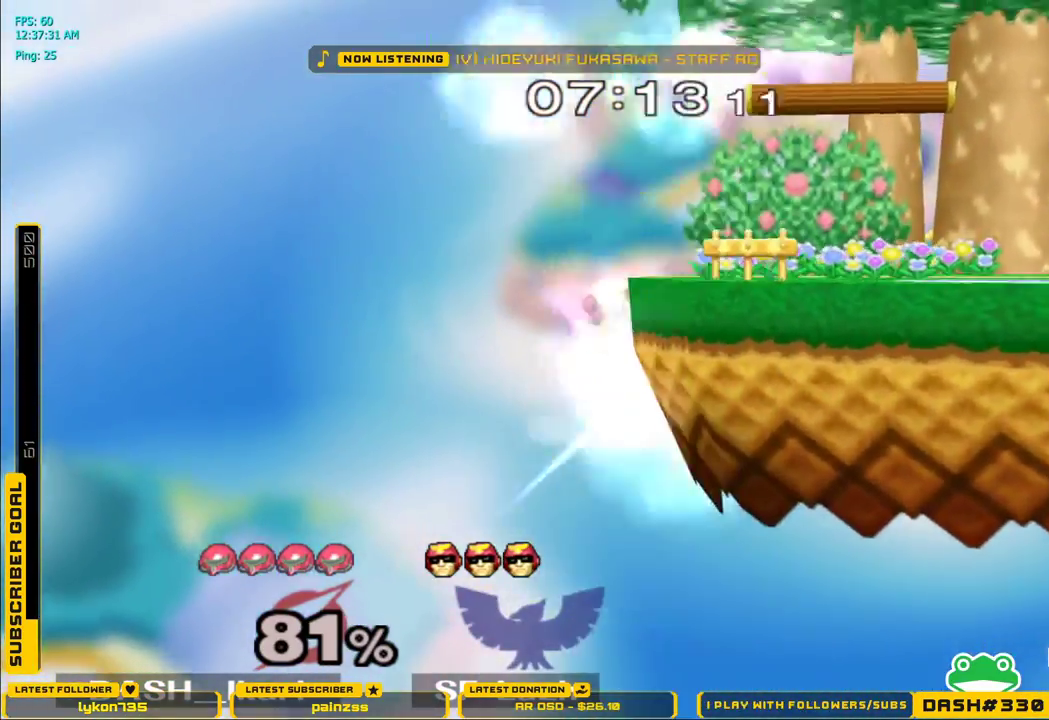
{"buttons": [], "left_stick": "up-right", "right_stick": "center", "events": [[150, "B", "up"], [167, "X", "up"]]}
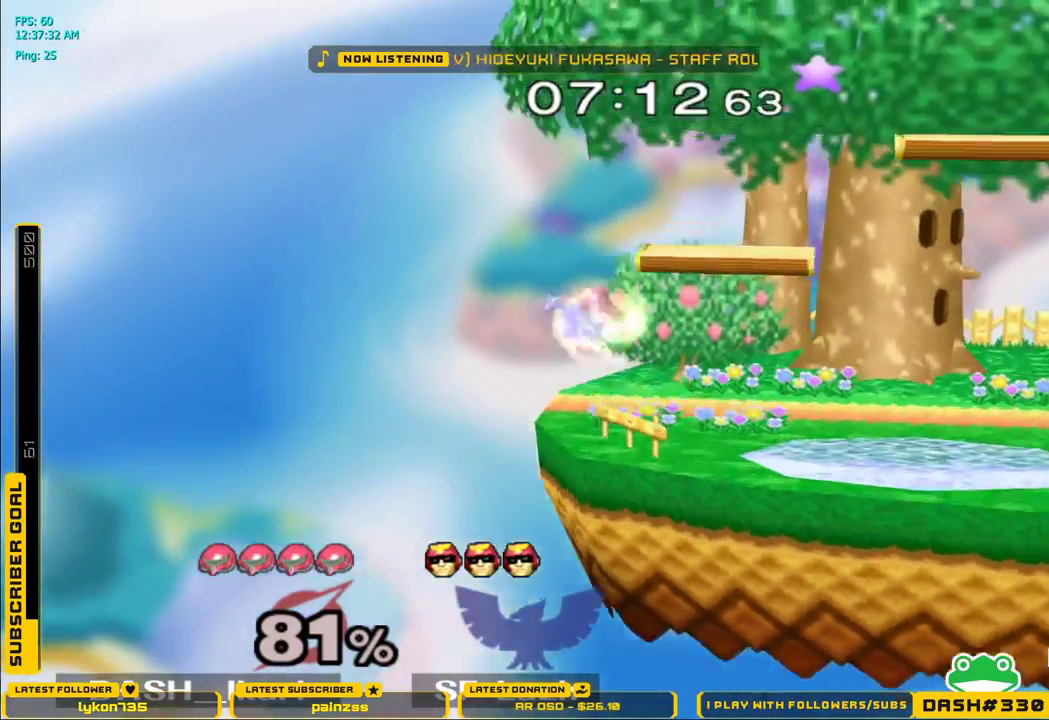
{"buttons": [], "left_stick": "center", "right_stick": "center", "events": [[33, "left_stick", "down"], [83, "L1", "down"], [183, "L1", "up"], [183, "left_stick", "center"]]}
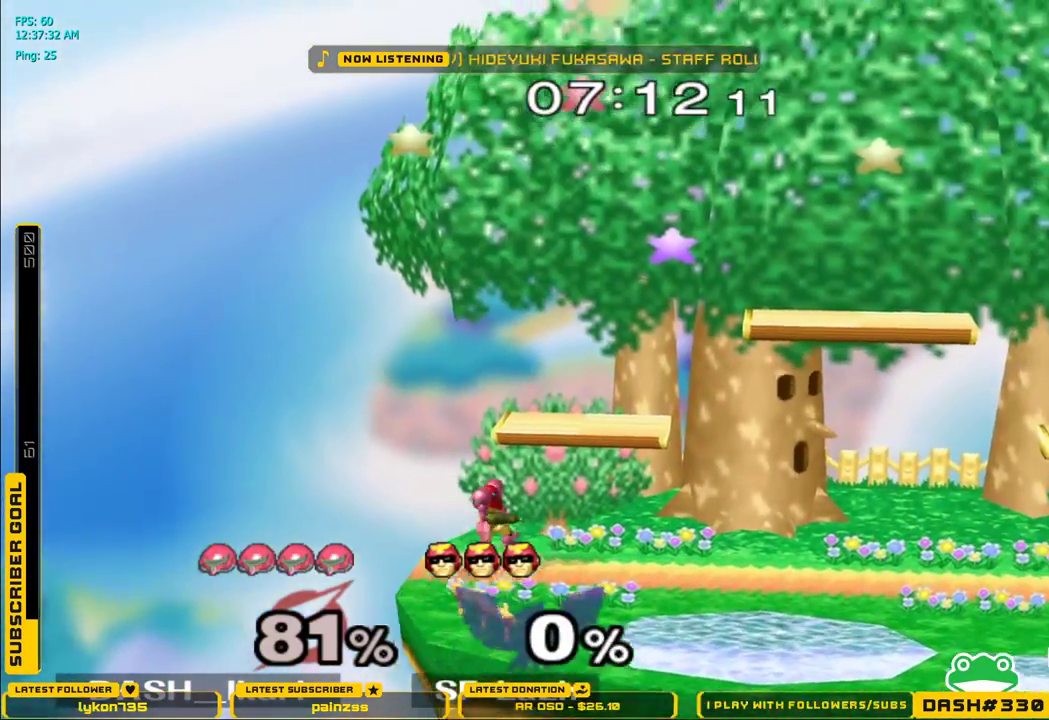
{"buttons": [], "left_stick": "center", "right_stick": "center", "events": [[183, "B", "down"], [317, "B", "up"]]}
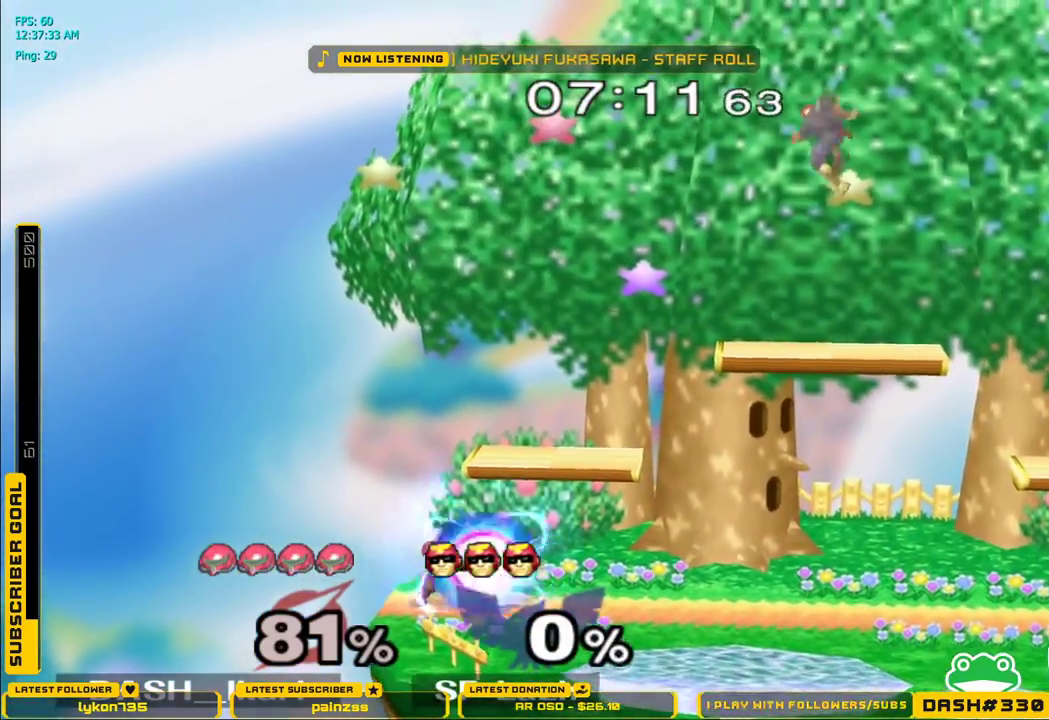
{"buttons": [], "left_stick": "center", "right_stick": "center", "events": []}
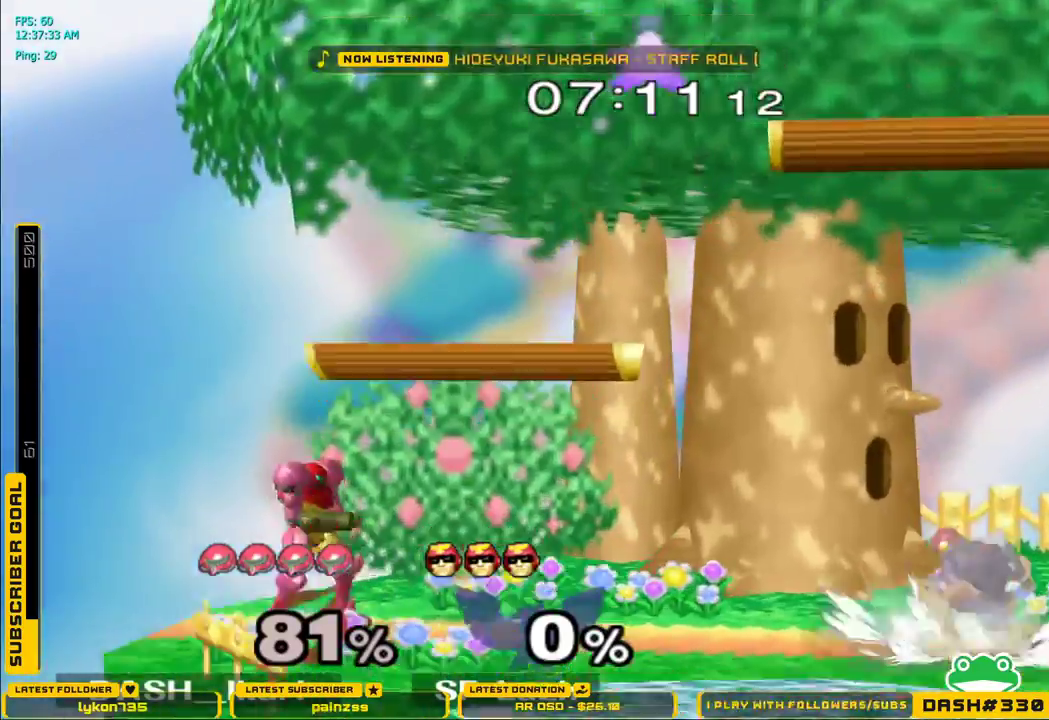
{"buttons": ["X"], "left_stick": "center", "right_stick": "center", "events": [[33, "B", "down"], [33, "X", "down"], [83, "left_stick", "right"], [100, "X", "up"], [133, "B", "up"], [150, "X", "down"], [400, "L1", "down"], [483, "left_stick", "center"], [500, "L1", "up"]]}
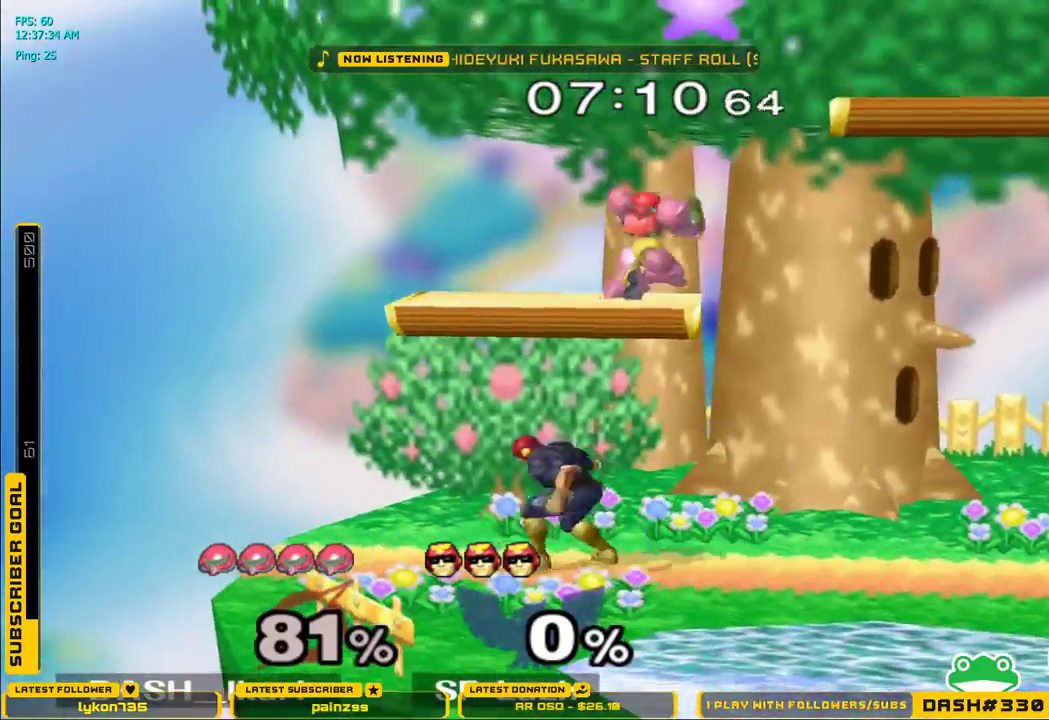
{"buttons": [], "left_stick": "down", "right_stick": "center", "events": [[33, "X", "up"], [67, "left_stick", "right"], [200, "left_stick", "down"], [333, "left_stick", "left"], [400, "left_stick", "down"]]}
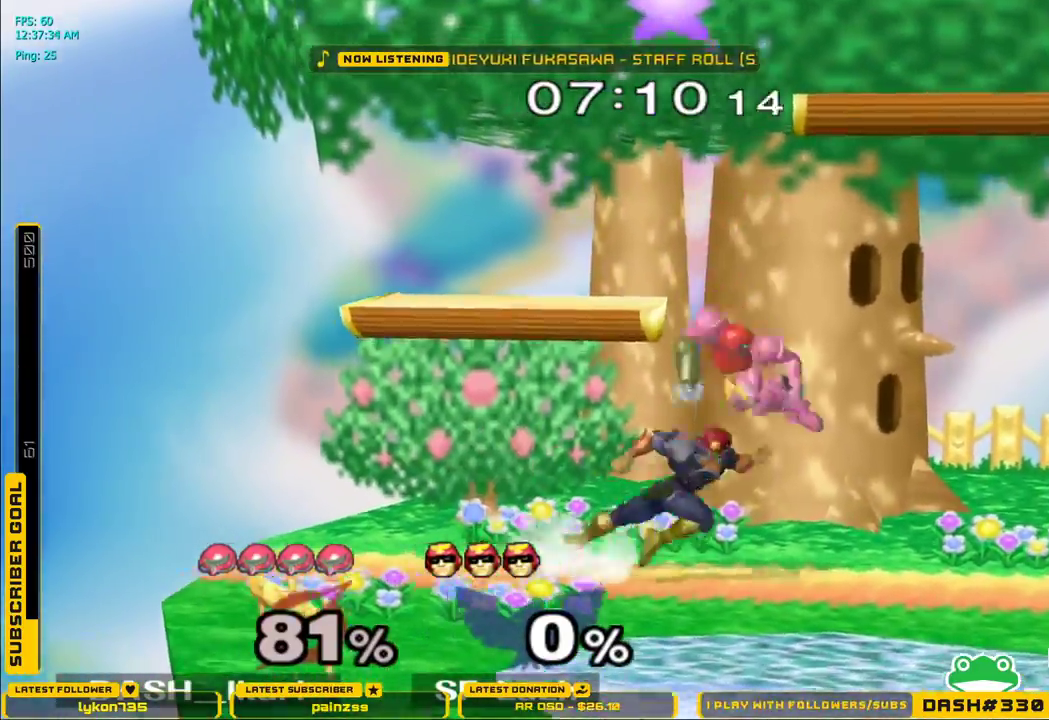
{"buttons": ["X"], "left_stick": "left", "right_stick": "center", "events": [[150, "left_stick", "left"], [167, "L1", "down"], [433, "L1", "up"], [500, "X", "down"]]}
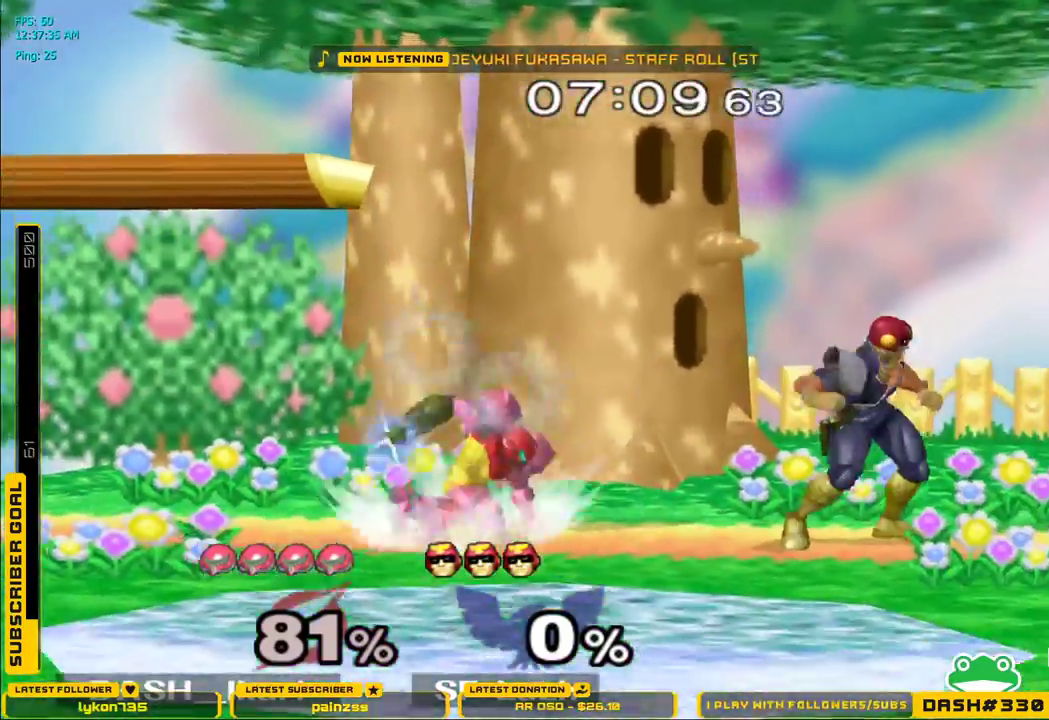
{"buttons": [], "left_stick": "center", "right_stick": "center", "events": [[17, "X", "up"], [33, "left_stick", "down-left"], [50, "L1", "down"], [150, "L1", "up"], [167, "left_stick", "center"], [217, "left_stick", "right"], [283, "X", "down"], [317, "X", "up"], [367, "A", "down"], [367, "left_stick", "center"], [450, "A", "up"]]}
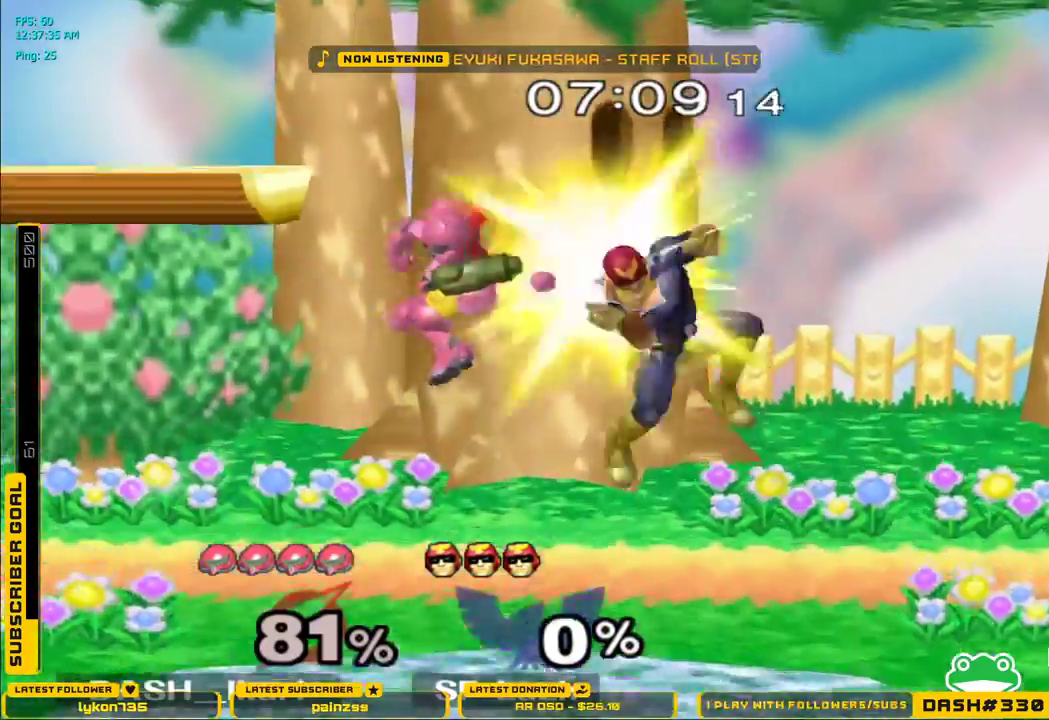
{"buttons": ["A"], "left_stick": "left", "right_stick": "center", "events": [[150, "A", "down"], [200, "A", "up"], [217, "A", "down"], [350, "left_stick", "left"], [383, "A", "up"], [417, "A", "down"], [467, "A", "up"], [500, "A", "down"]]}
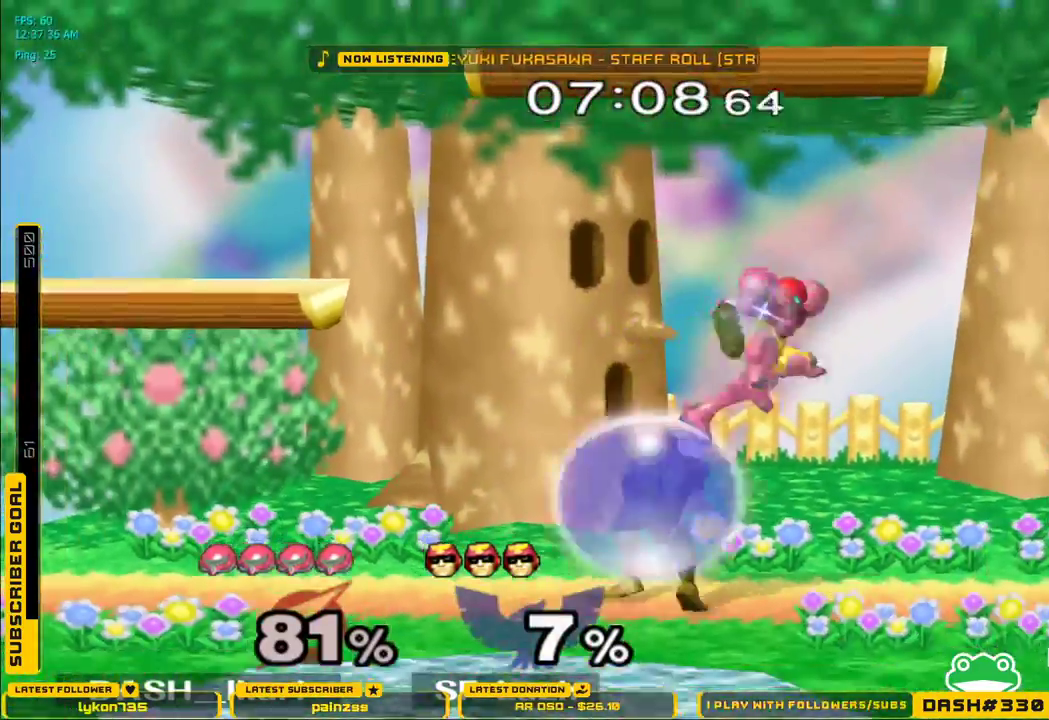
{"buttons": [], "left_stick": "left", "right_stick": "center", "events": [[50, "A", "up"], [100, "A", "down"], [133, "A", "up"], [150, "A", "down"], [317, "left_stick", "down-left"], [333, "A", "up"], [333, "L1", "down"], [417, "L1", "up"], [500, "left_stick", "left"]]}
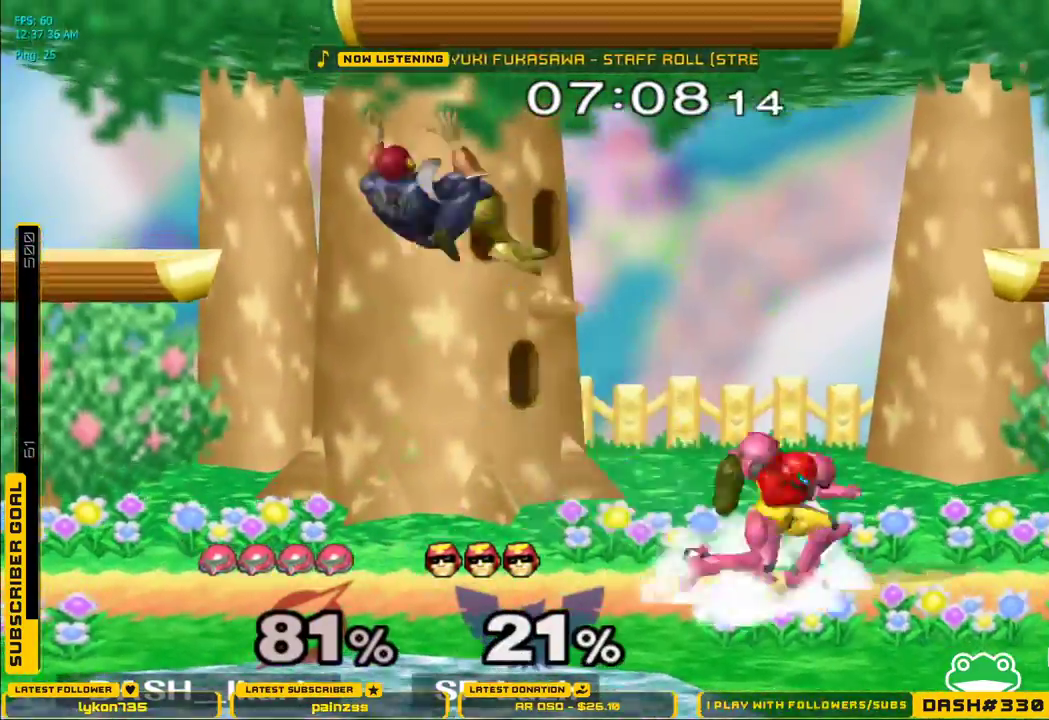
{"buttons": [], "left_stick": "left", "right_stick": "center", "events": [[100, "X", "down"], [150, "X", "up"], [150, "left_stick", "down-left"], [167, "L1", "down"], [250, "left_stick", "left"], [283, "L1", "up"]]}
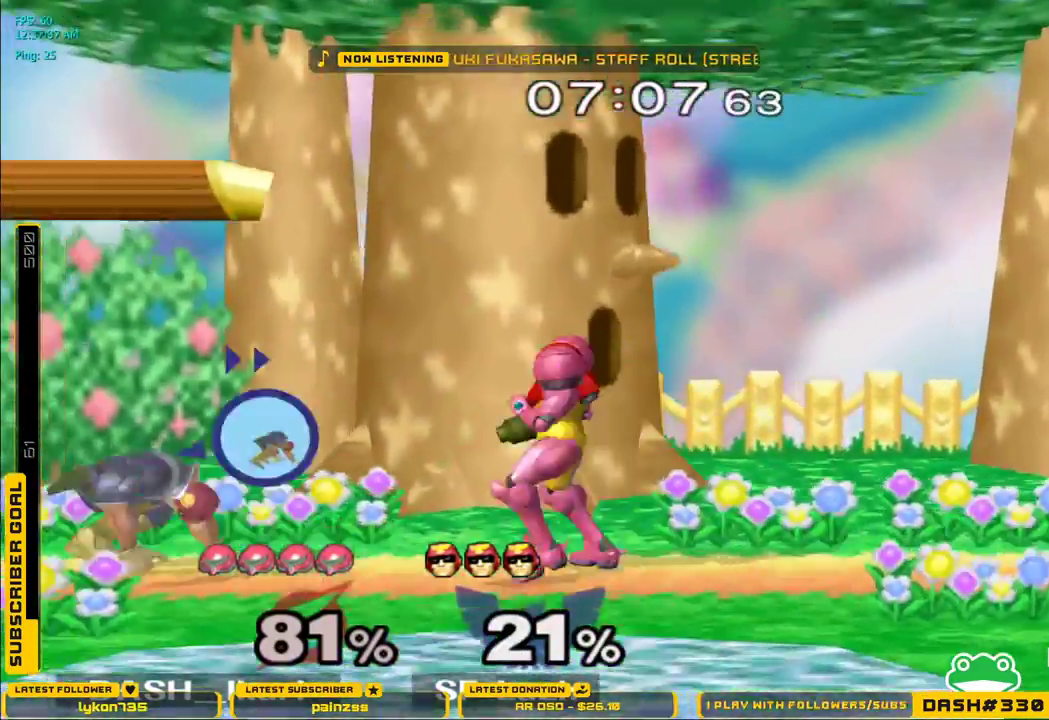
{"buttons": [], "left_stick": "center", "right_stick": "center", "events": [[83, "left_stick", "center"], [117, "A", "down"], [217, "A", "up"]]}